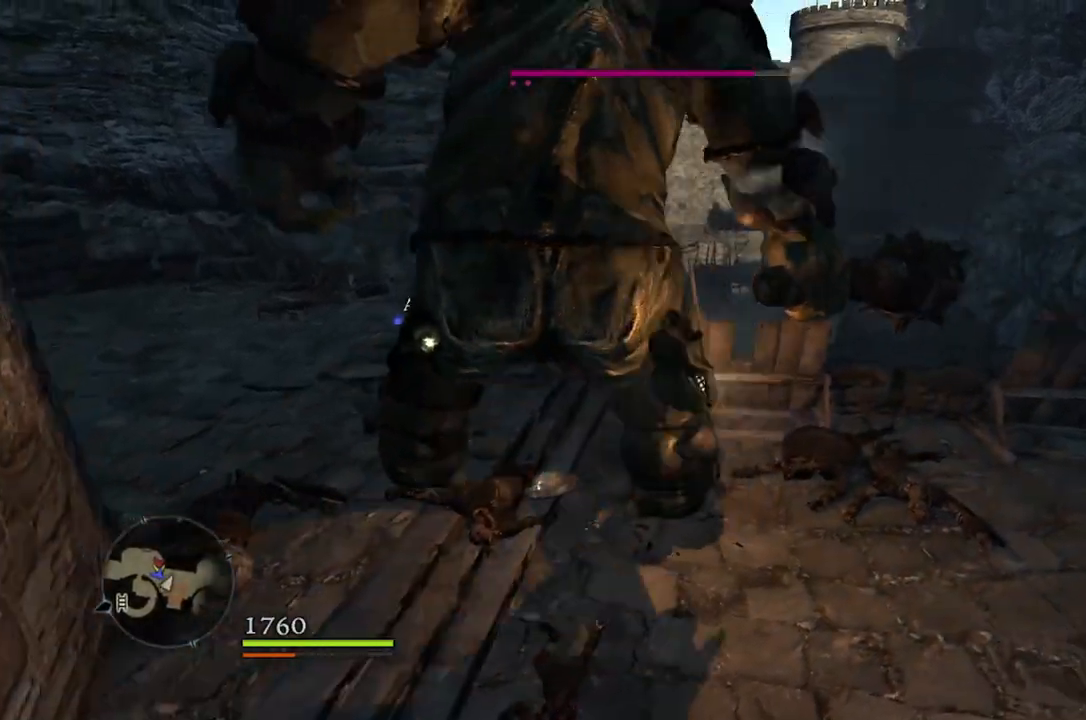
Gameplay with a controller (Xbox layout); each line is a JSON object with the inputs held at the frame after it. "events" lists button and stick changes between this image and that frame as [ms after this image, input, new state], when the widget could be followed in between.
{"buttons": [], "left_stick": "center", "right_stick": "center", "events": [[33, "left_stick", "center"]]}
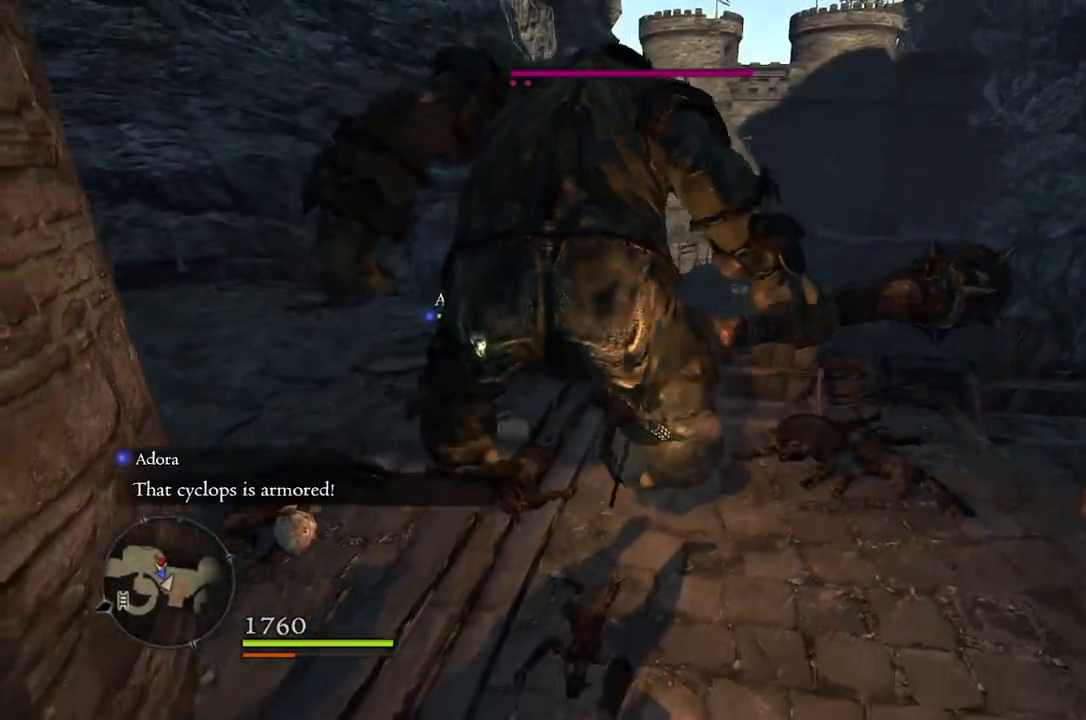
{"buttons": ["X"], "left_stick": "center", "right_stick": "center", "events": [[150, "left_stick", "up-right"], [233, "A", "down"], [300, "A", "up"], [433, "left_stick", "center"], [467, "X", "down"]]}
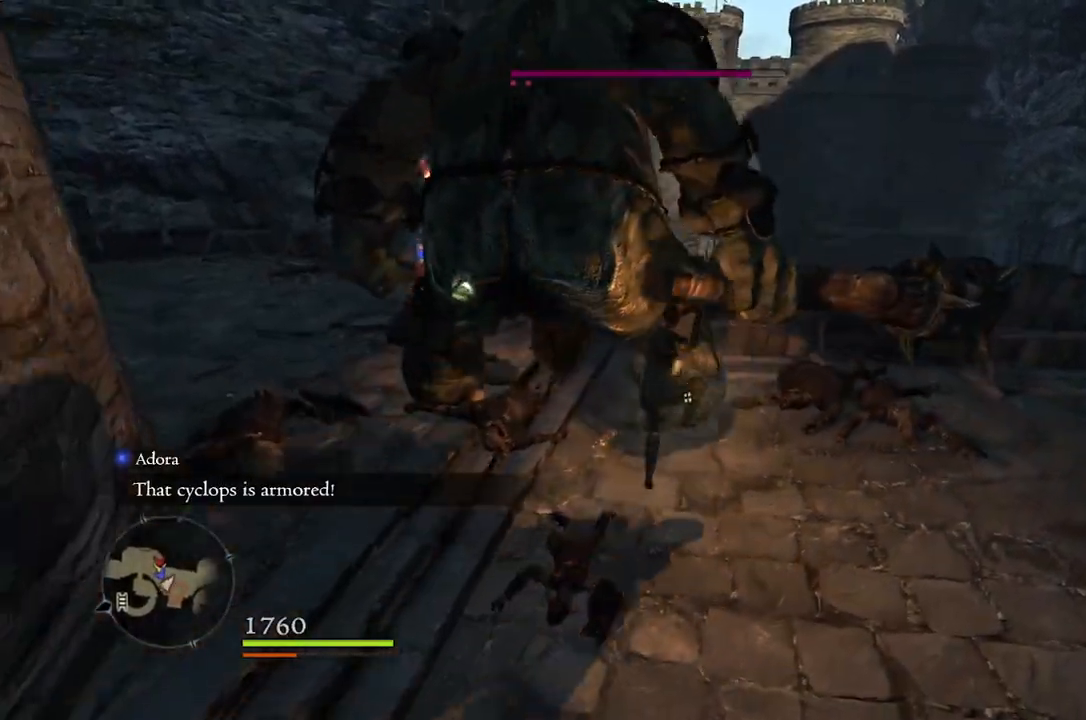
{"buttons": [], "left_stick": "center", "right_stick": "center", "events": [[67, "X", "up"]]}
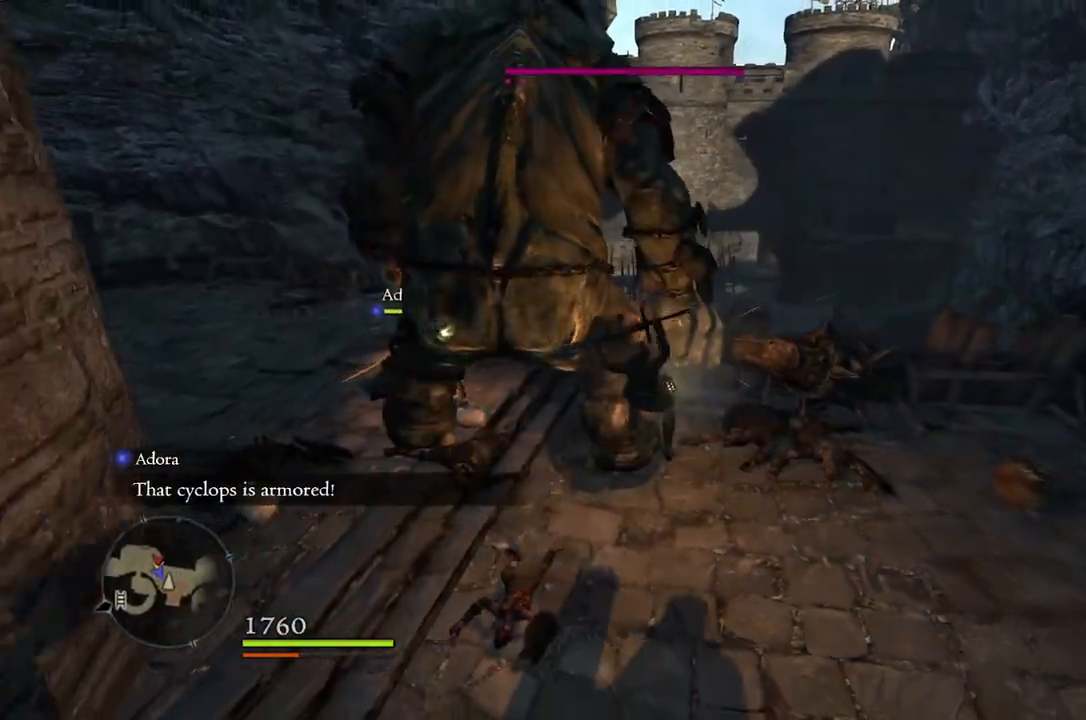
{"buttons": [], "left_stick": "up", "right_stick": "center", "events": [[250, "left_stick", "up"]]}
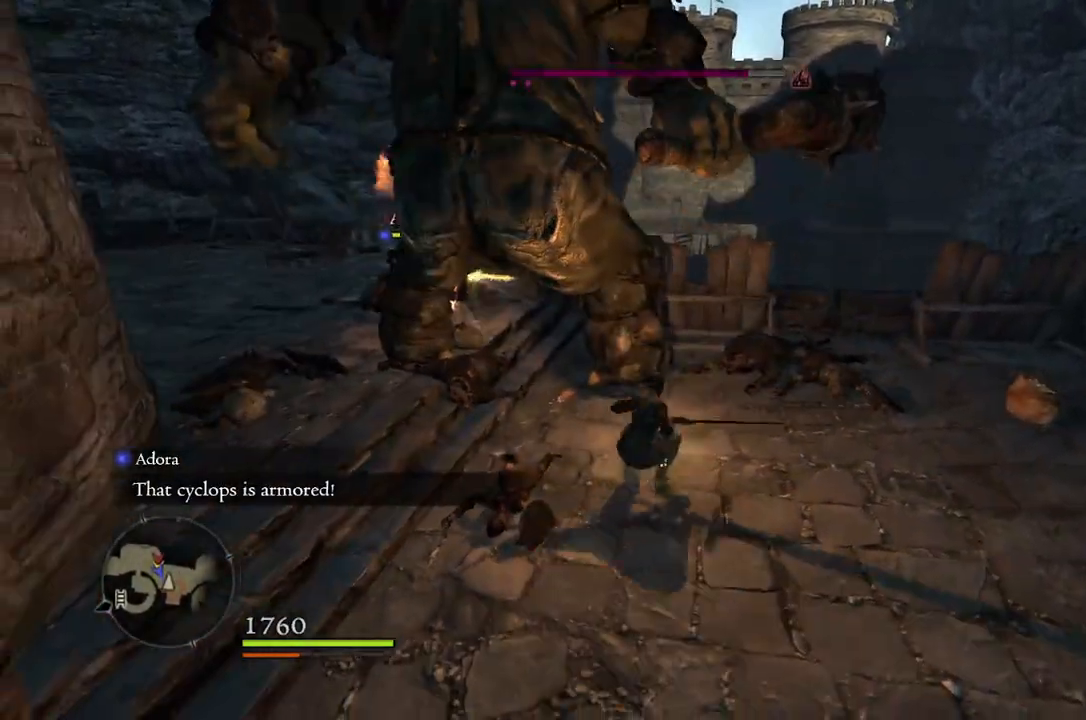
{"buttons": [], "left_stick": "center", "right_stick": "center", "events": [[233, "Y", "down"], [283, "left_stick", "center"], [317, "Y", "up"]]}
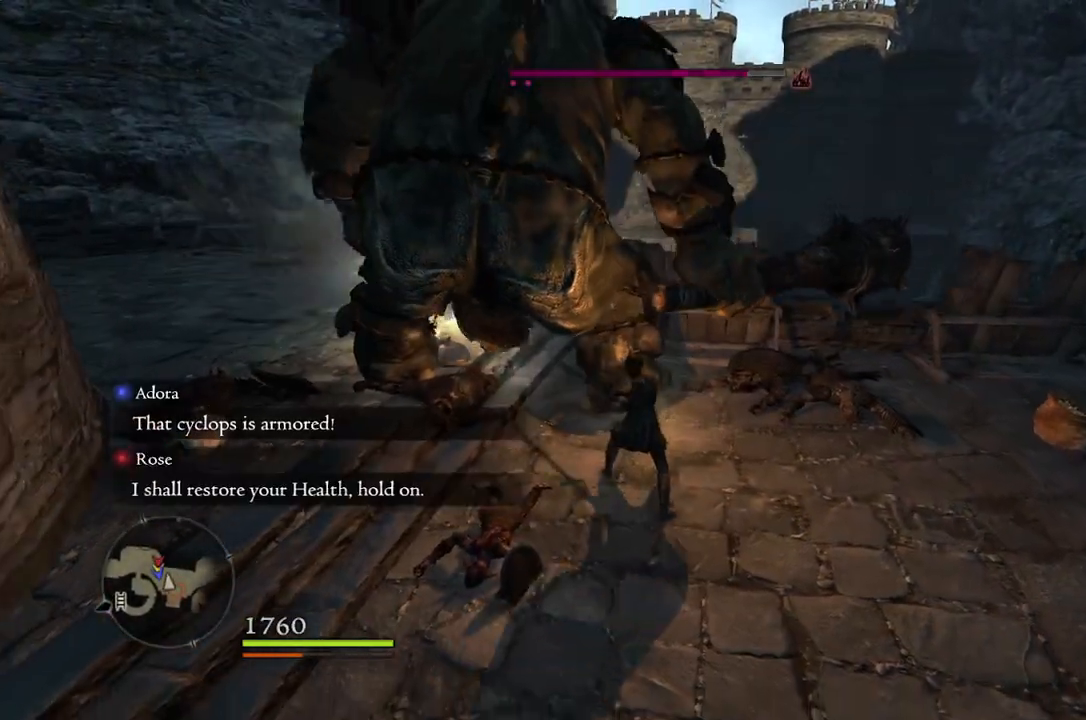
{"buttons": [], "left_stick": "center", "right_stick": "center", "events": []}
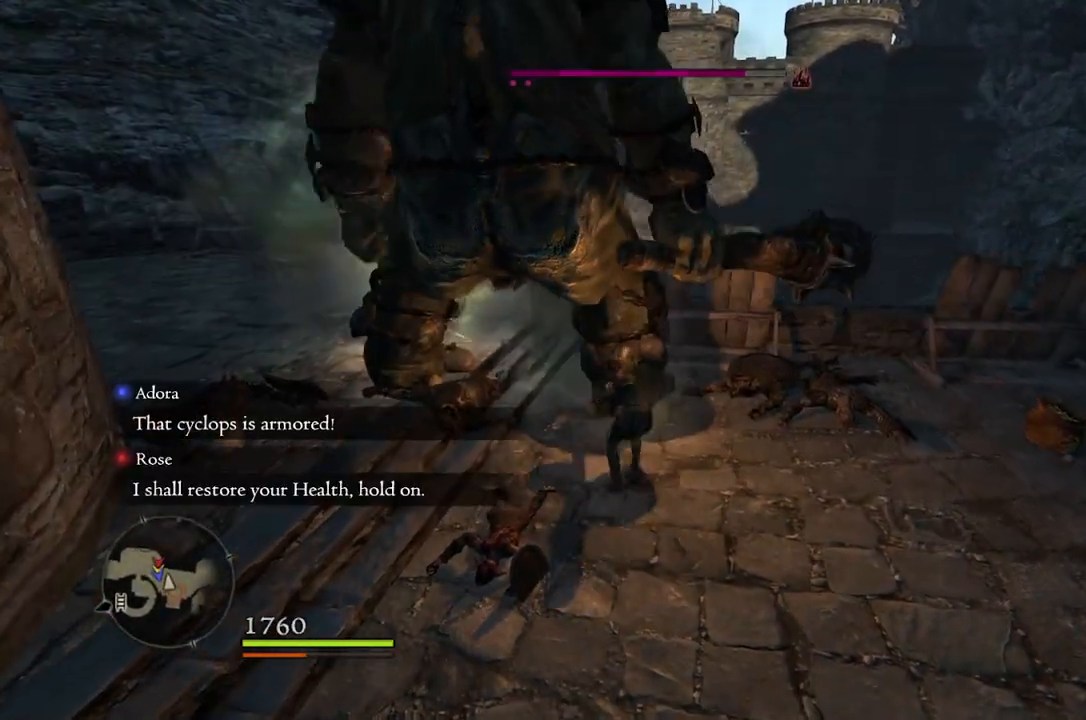
{"buttons": [], "left_stick": "center", "right_stick": "center", "events": []}
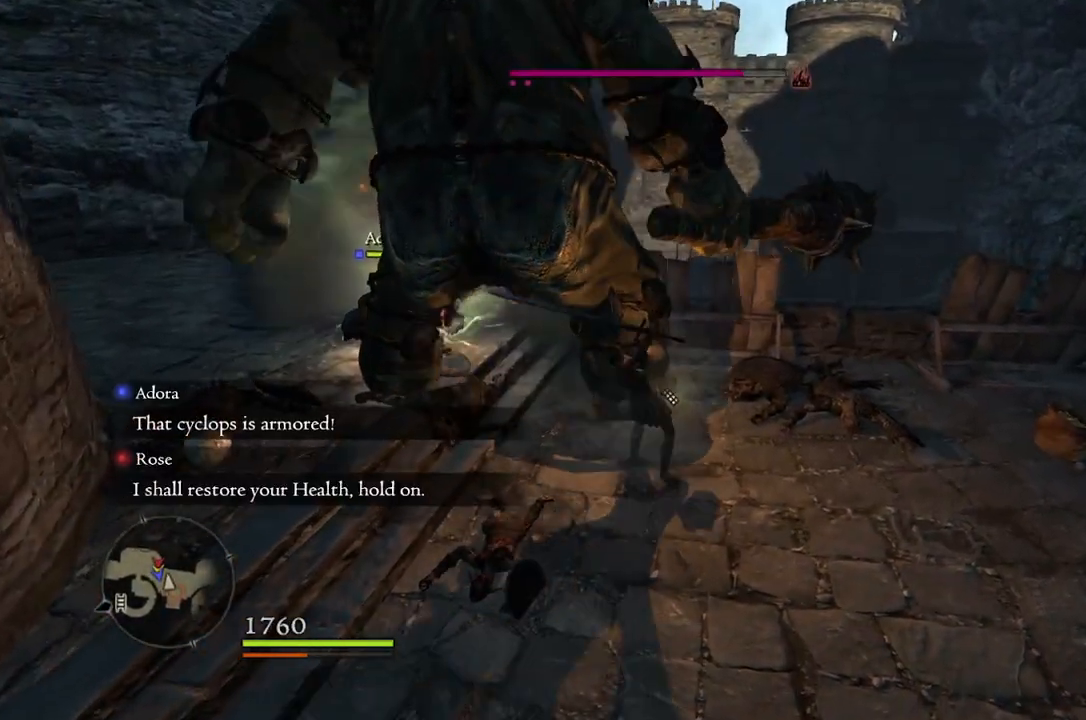
{"buttons": ["Y"], "left_stick": "center", "right_stick": "center", "events": [[450, "Y", "down"]]}
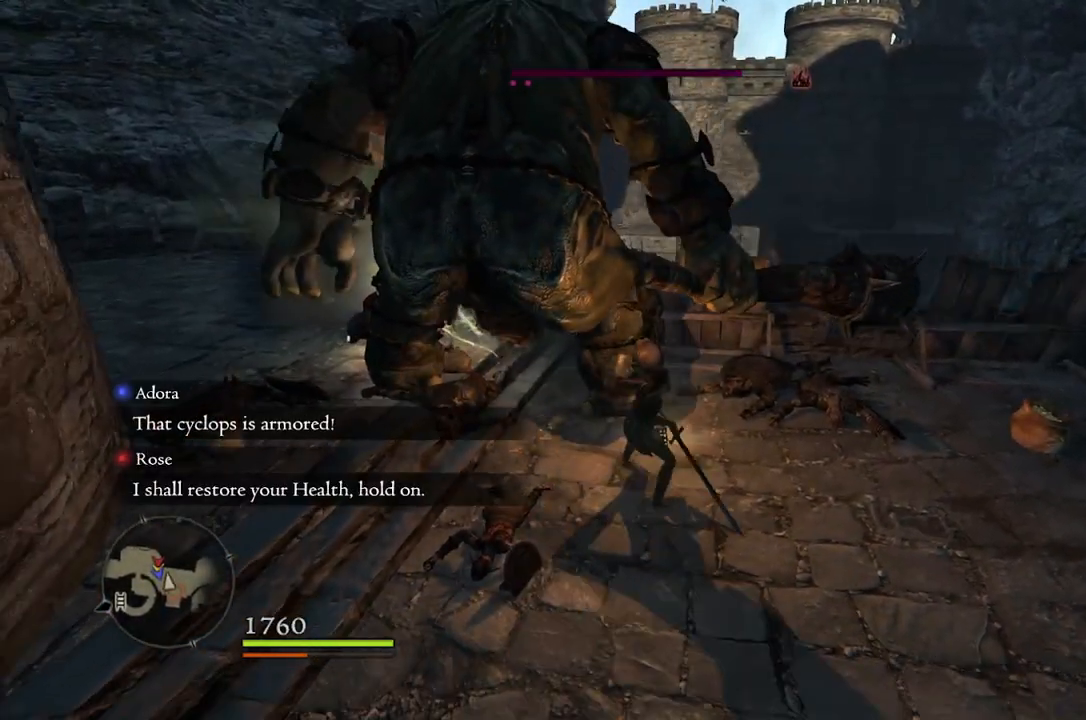
{"buttons": [], "left_stick": "center", "right_stick": "center", "events": [[33, "Y", "up"]]}
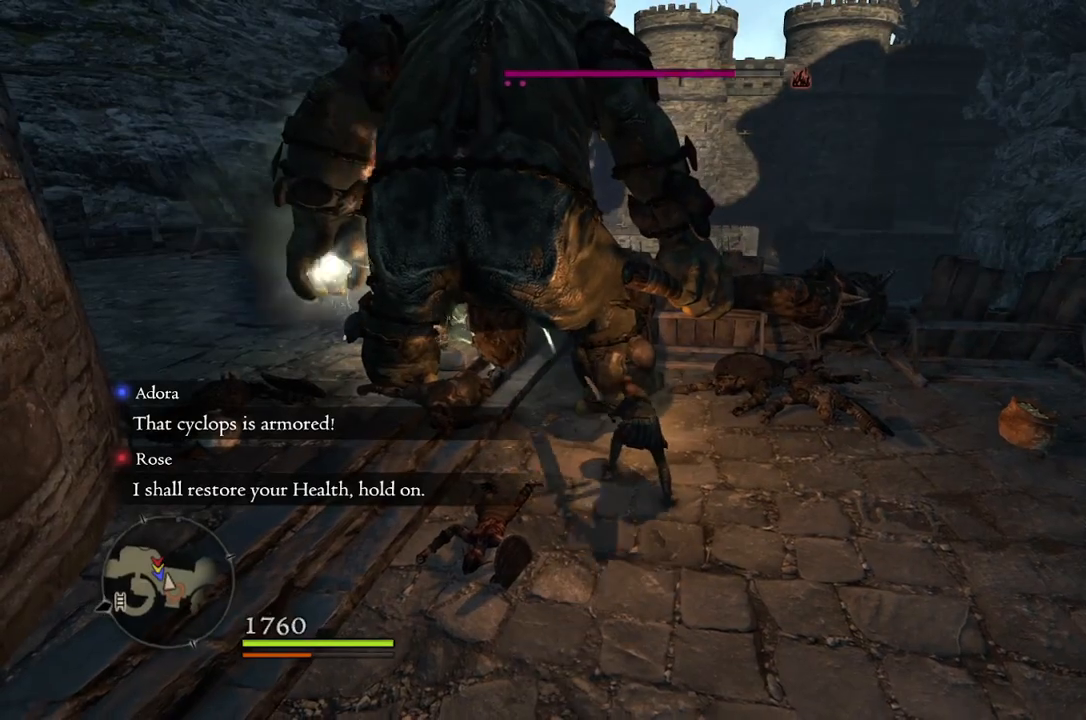
{"buttons": [], "left_stick": "center", "right_stick": "center", "events": []}
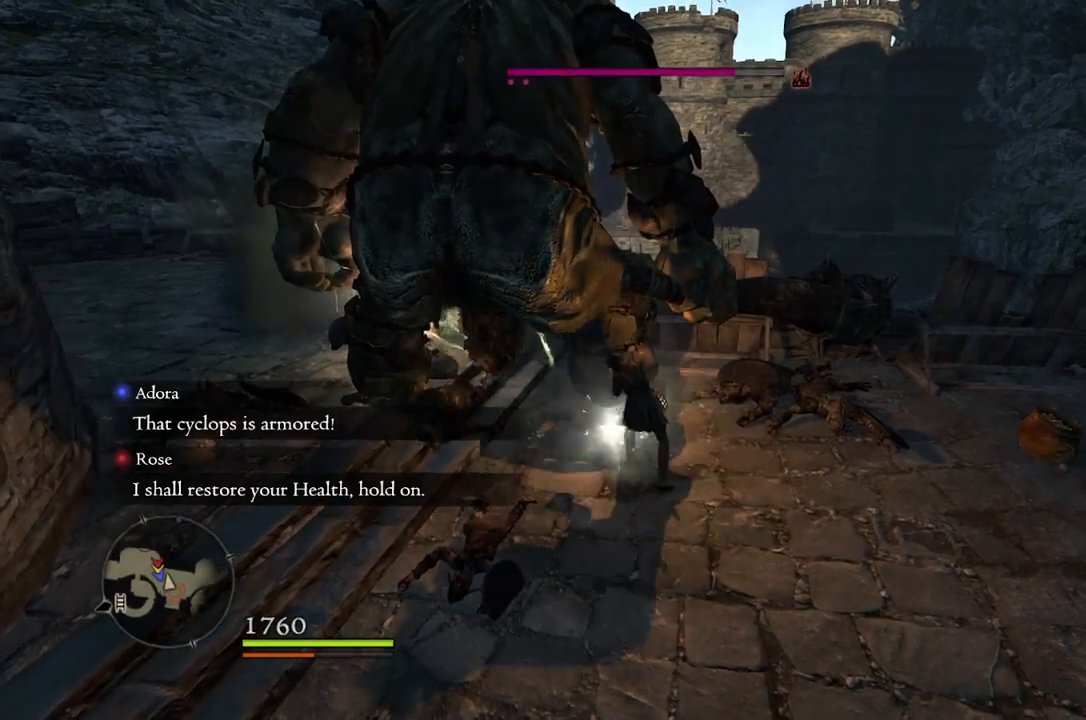
{"buttons": [], "left_stick": "center", "right_stick": "center", "events": []}
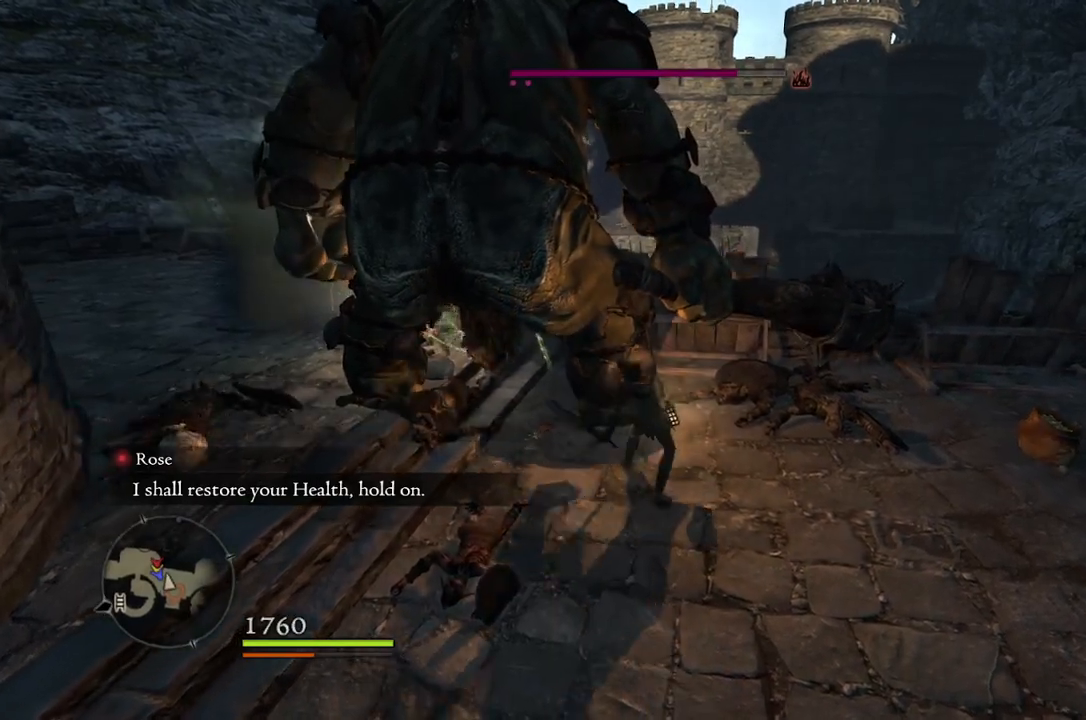
{"buttons": [], "left_stick": "left", "right_stick": "center", "events": [[450, "left_stick", "left"]]}
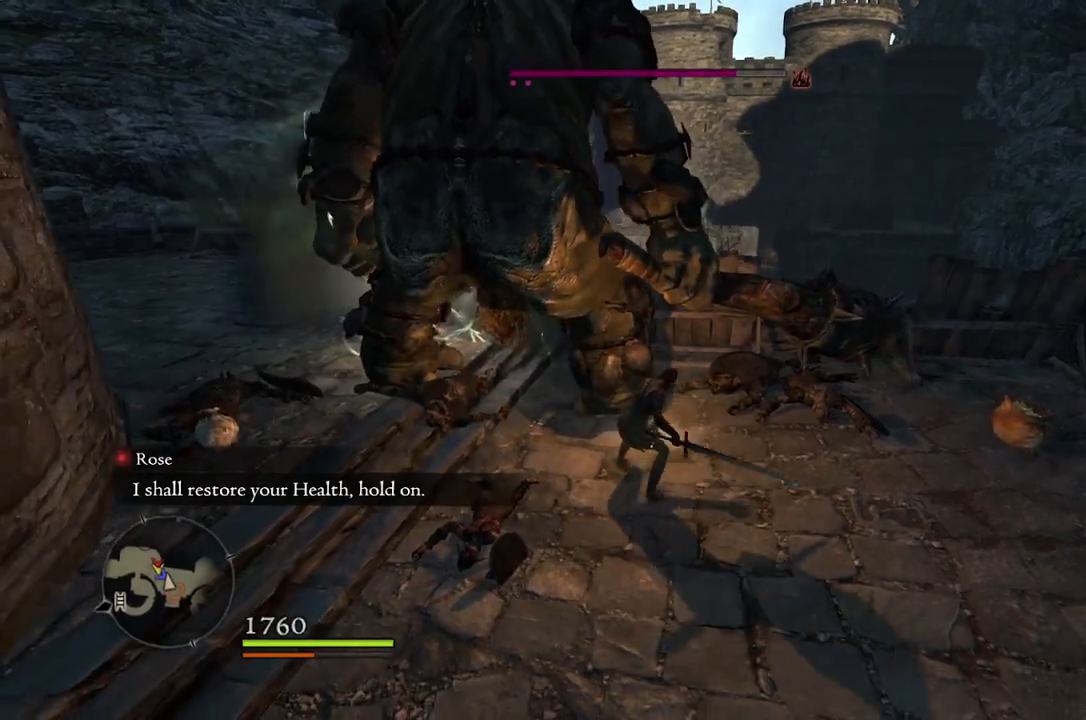
{"buttons": [], "left_stick": "up", "right_stick": "center", "events": [[100, "A", "down"], [183, "A", "up"], [233, "left_stick", "up-left"], [383, "R2", "down"], [383, "left_stick", "up"], [500, "R2", "up"]]}
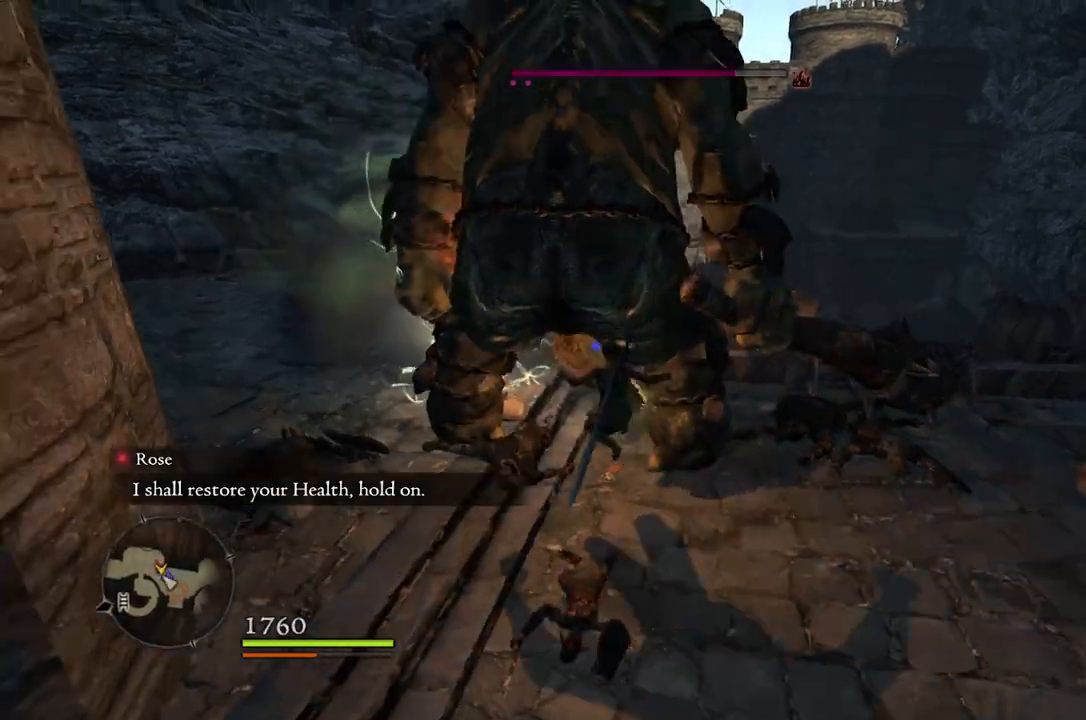
{"buttons": [], "left_stick": "up", "right_stick": "center", "events": [[250, "right_stick", "up-right"], [400, "right_stick", "center"]]}
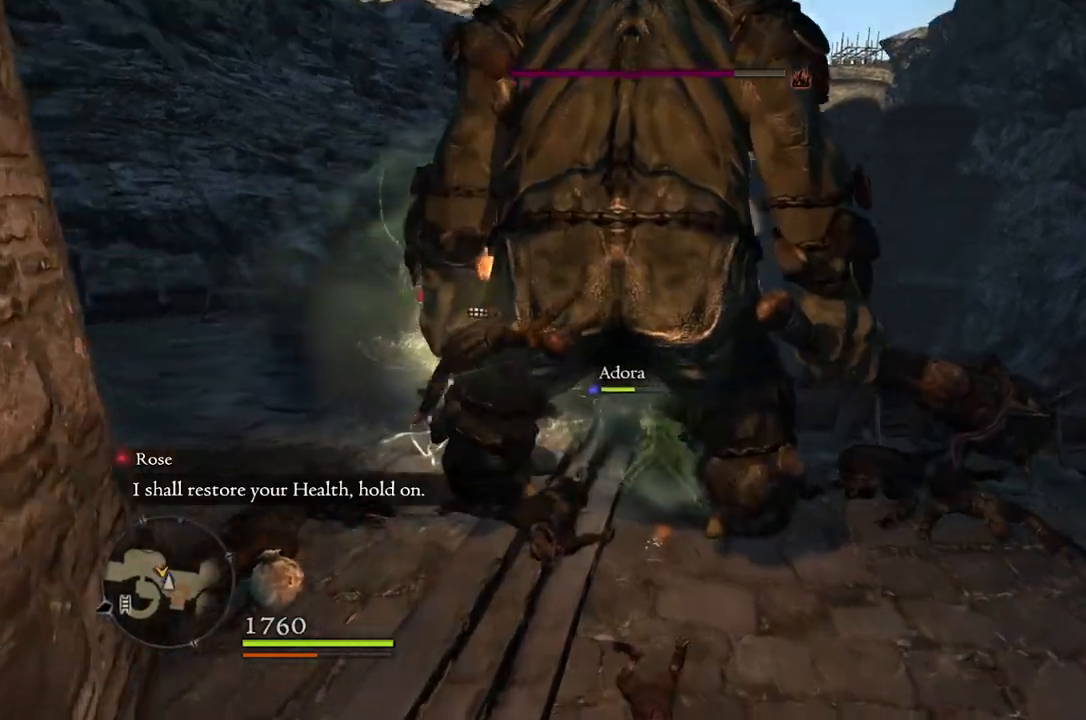
{"buttons": [], "left_stick": "up", "right_stick": "center", "events": []}
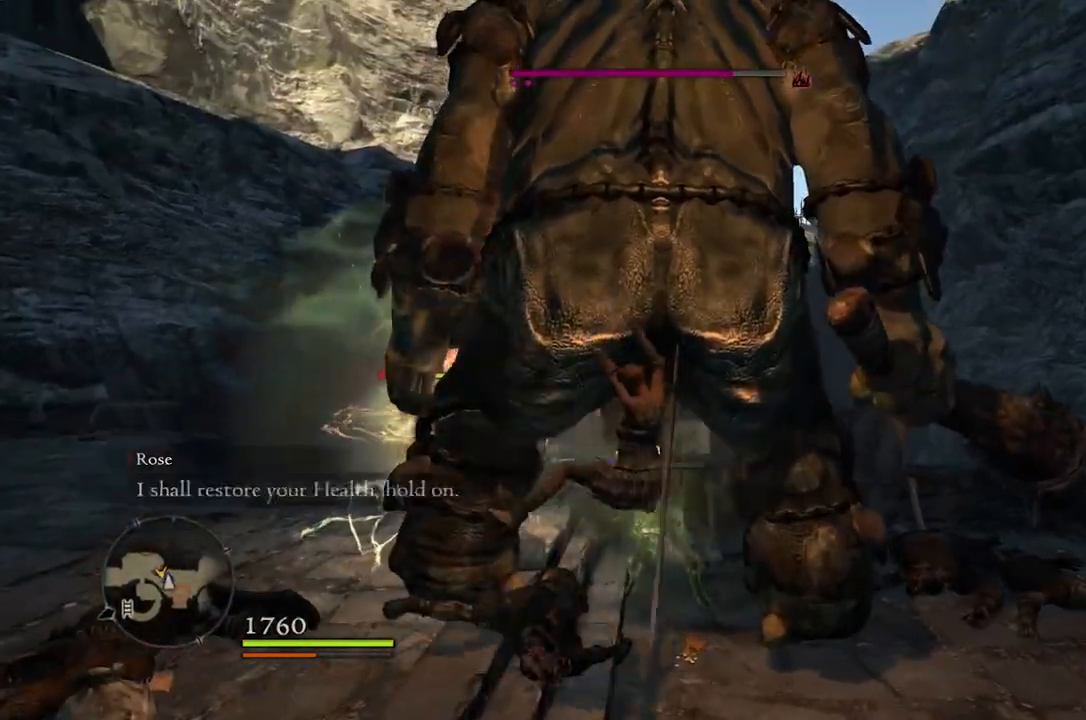
{"buttons": [], "left_stick": "up", "right_stick": "center", "events": [[17, "A", "down"], [117, "A", "up"]]}
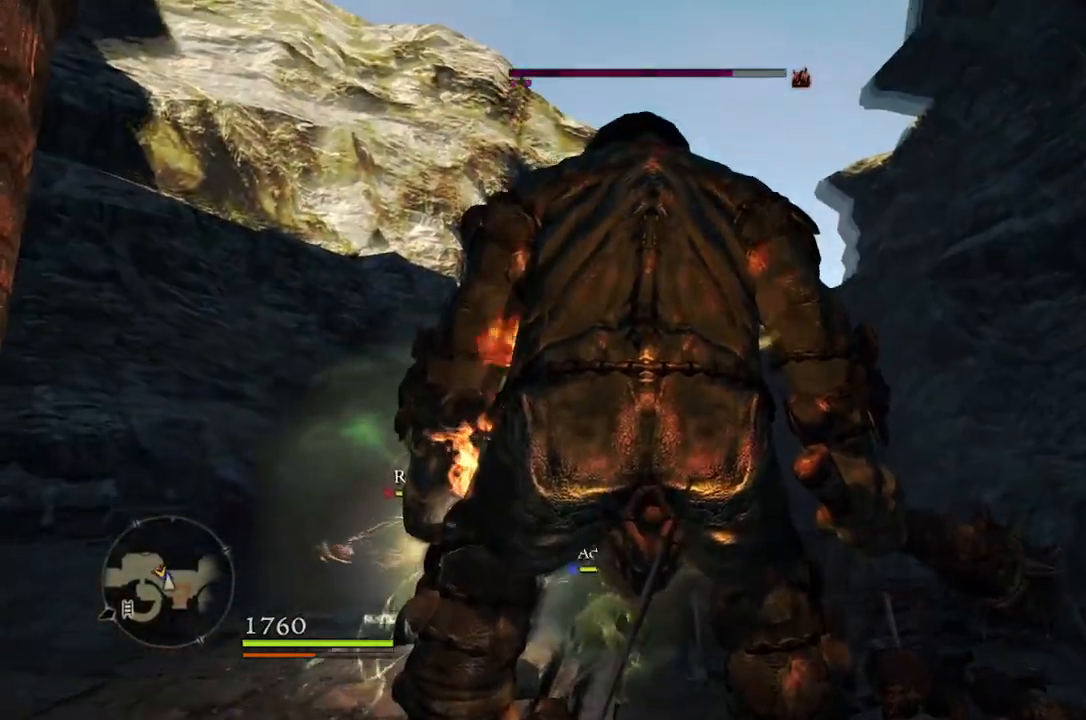
{"buttons": ["R2"], "left_stick": "up", "right_stick": "center", "events": [[67, "right_stick", "up"], [200, "right_stick", "center"], [500, "R2", "down"]]}
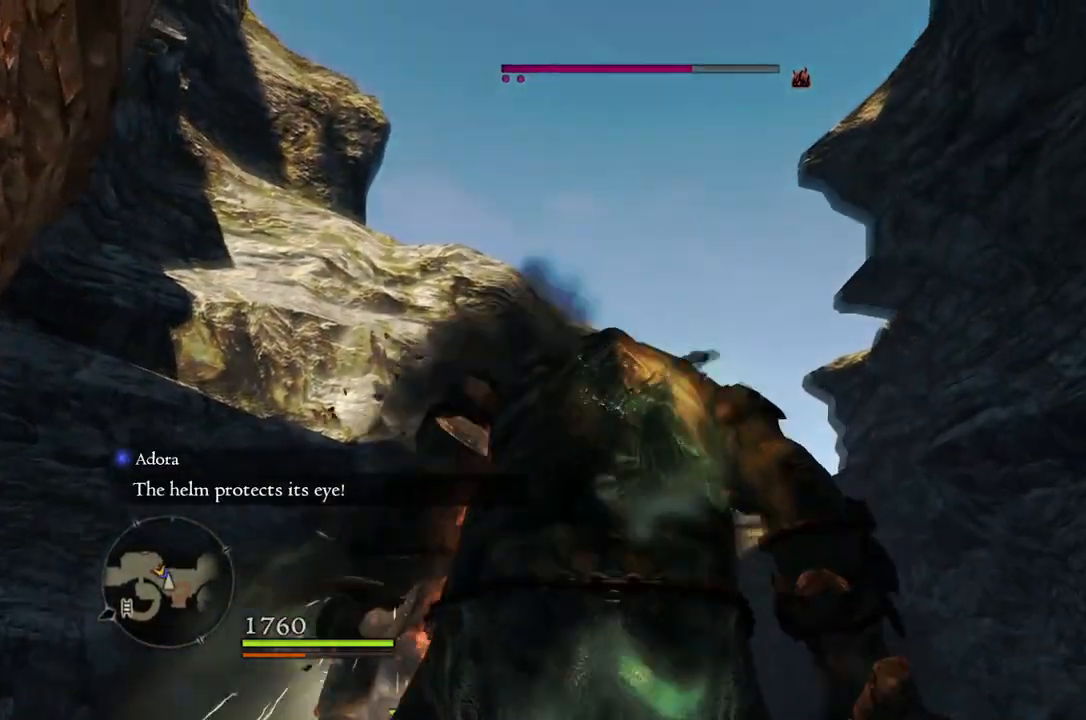
{"buttons": [], "left_stick": "up-left", "right_stick": "center", "events": [[67, "left_stick", "up-left"], [150, "R2", "up"]]}
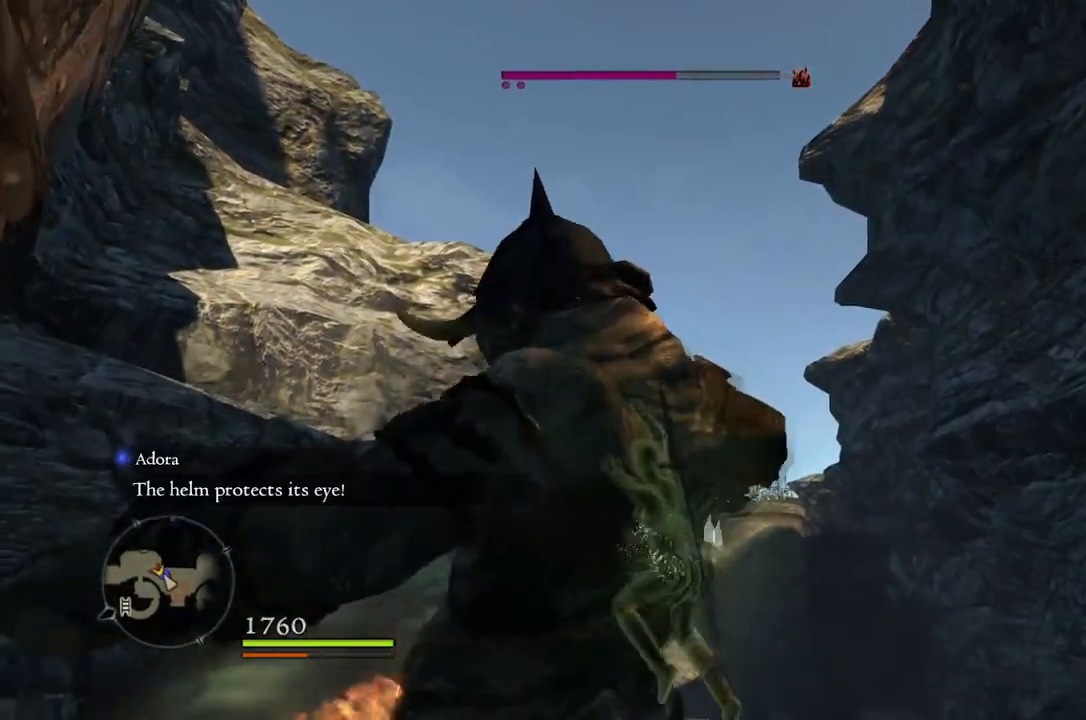
{"buttons": [], "left_stick": "center", "right_stick": "center", "events": [[33, "left_stick", "center"], [83, "right_stick", "down"], [267, "right_stick", "center"]]}
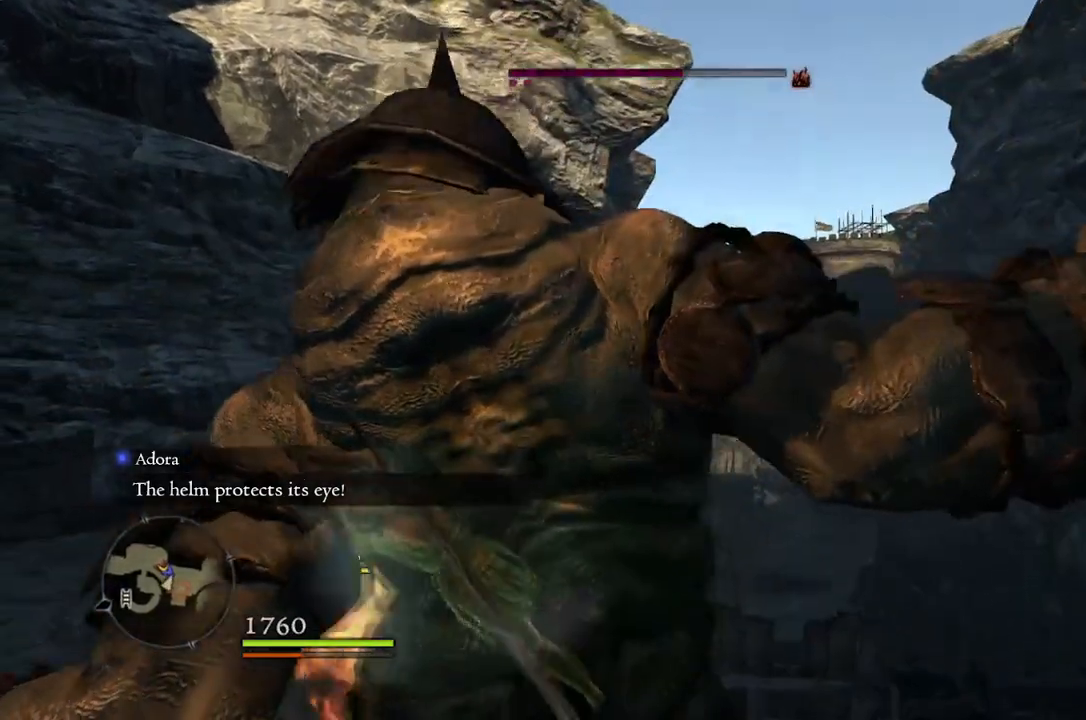
{"buttons": [], "left_stick": "center", "right_stick": "center", "events": []}
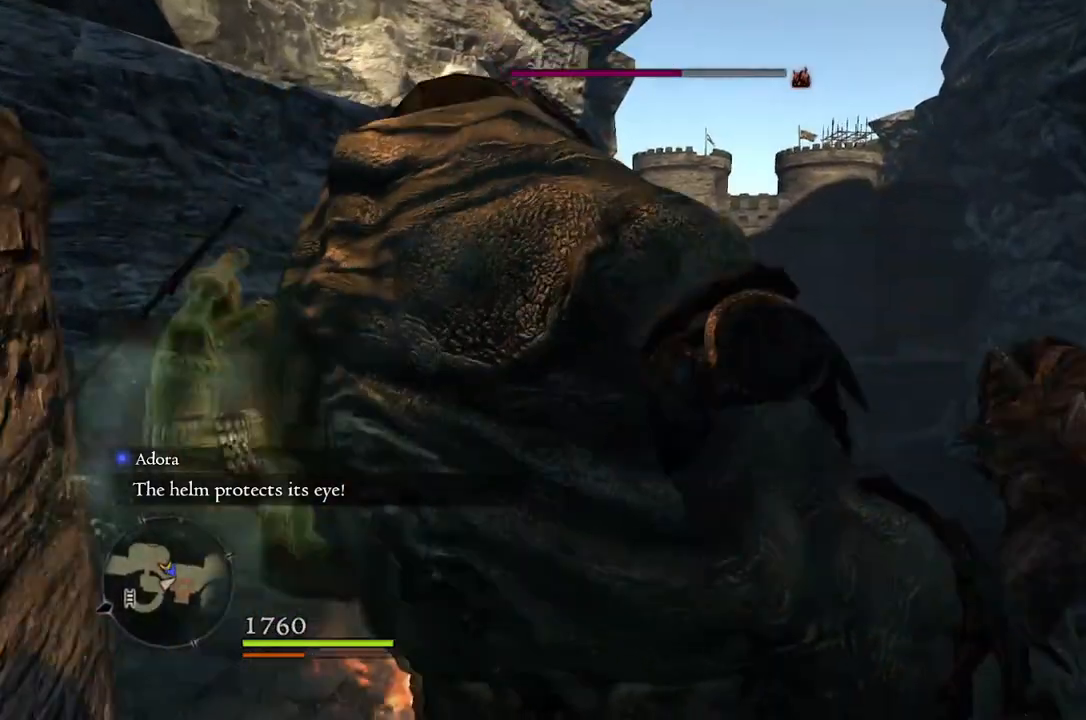
{"buttons": [], "left_stick": "center", "right_stick": "center", "events": []}
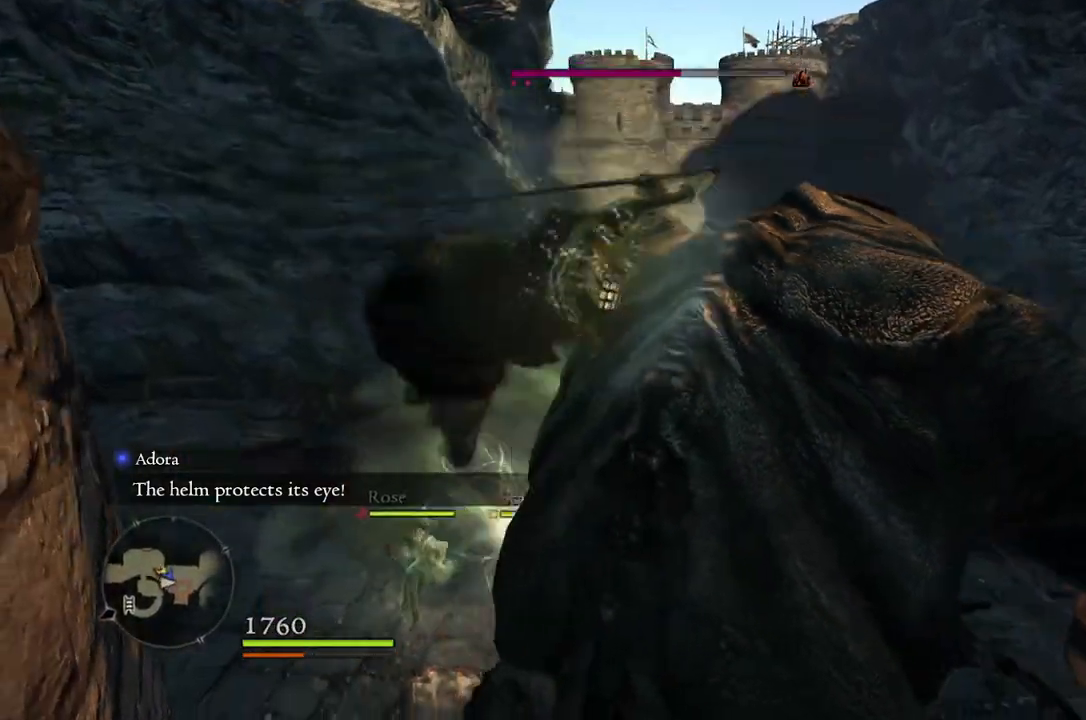
{"buttons": [], "left_stick": "center", "right_stick": "center", "events": []}
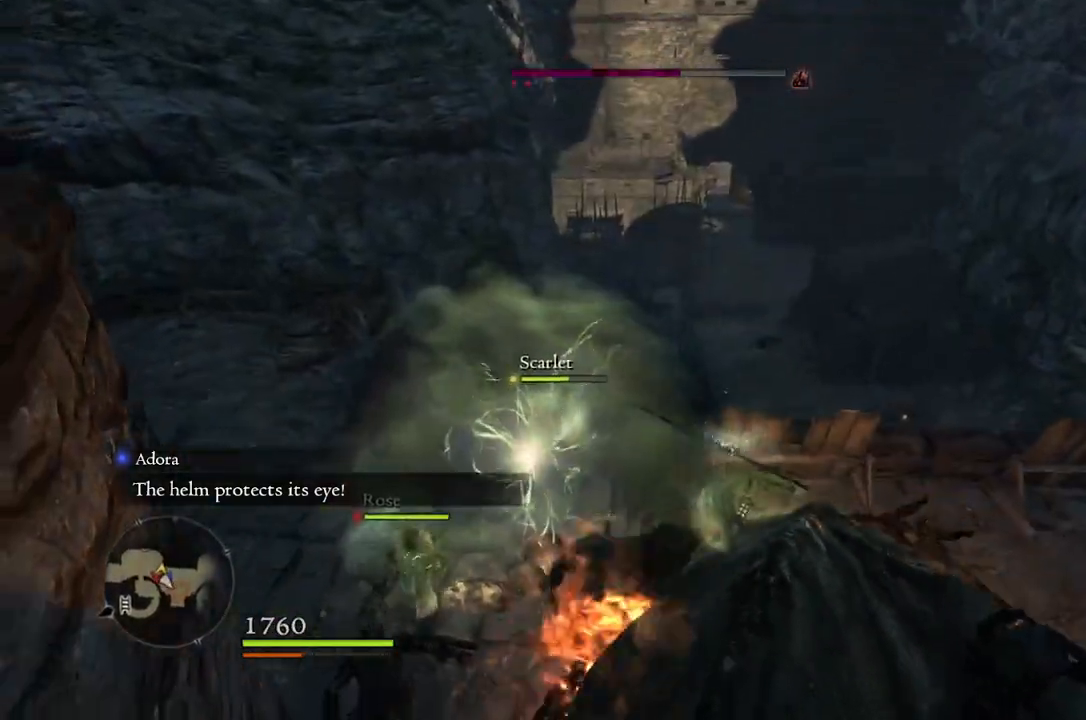
{"buttons": [], "left_stick": "center", "right_stick": "center", "events": []}
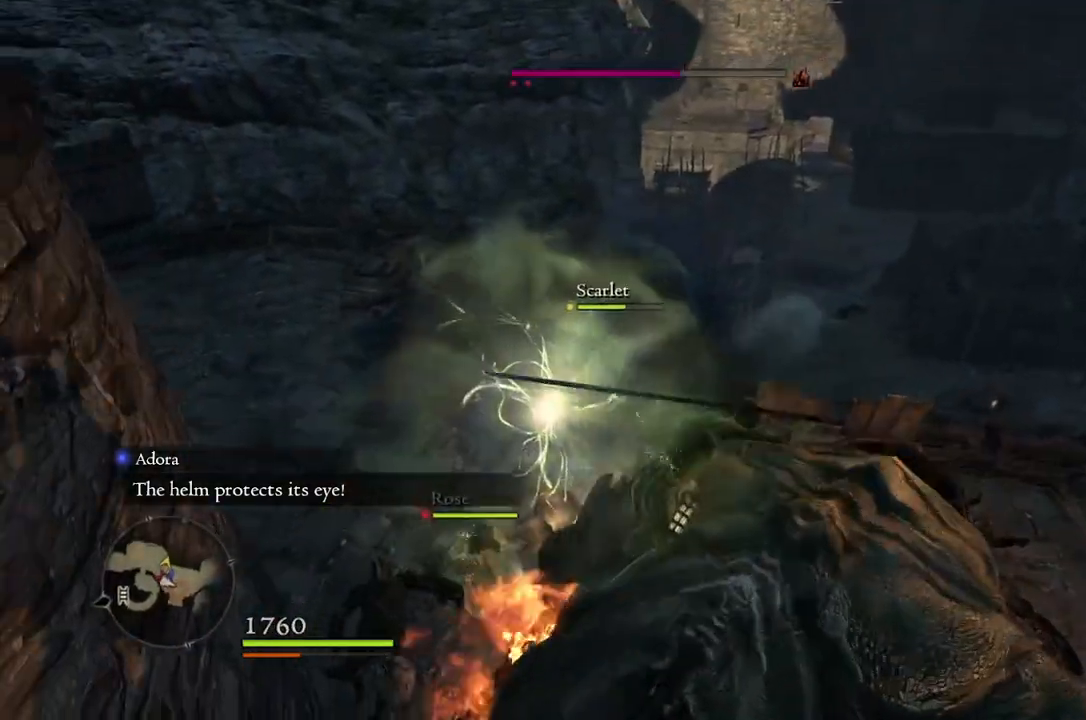
{"buttons": [], "left_stick": "down", "right_stick": "center", "events": [[167, "left_stick", "down"]]}
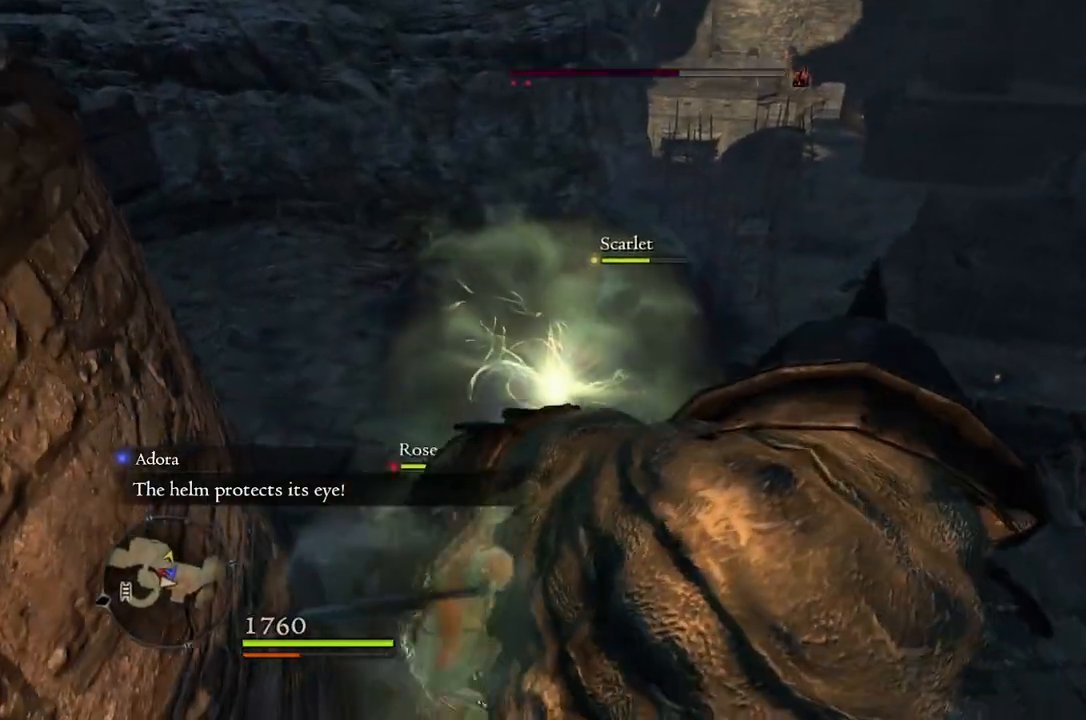
{"buttons": [], "left_stick": "down-right", "right_stick": "center", "events": [[167, "left_stick", "down-right"]]}
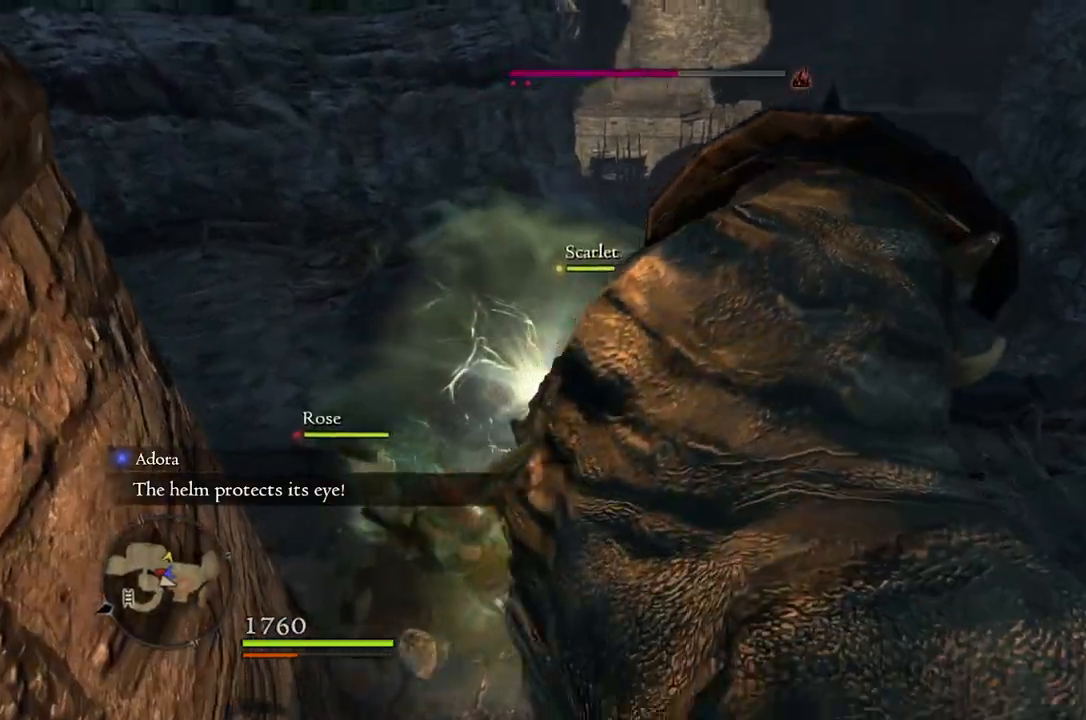
{"buttons": [], "left_stick": "right", "right_stick": "center", "events": [[350, "left_stick", "right"]]}
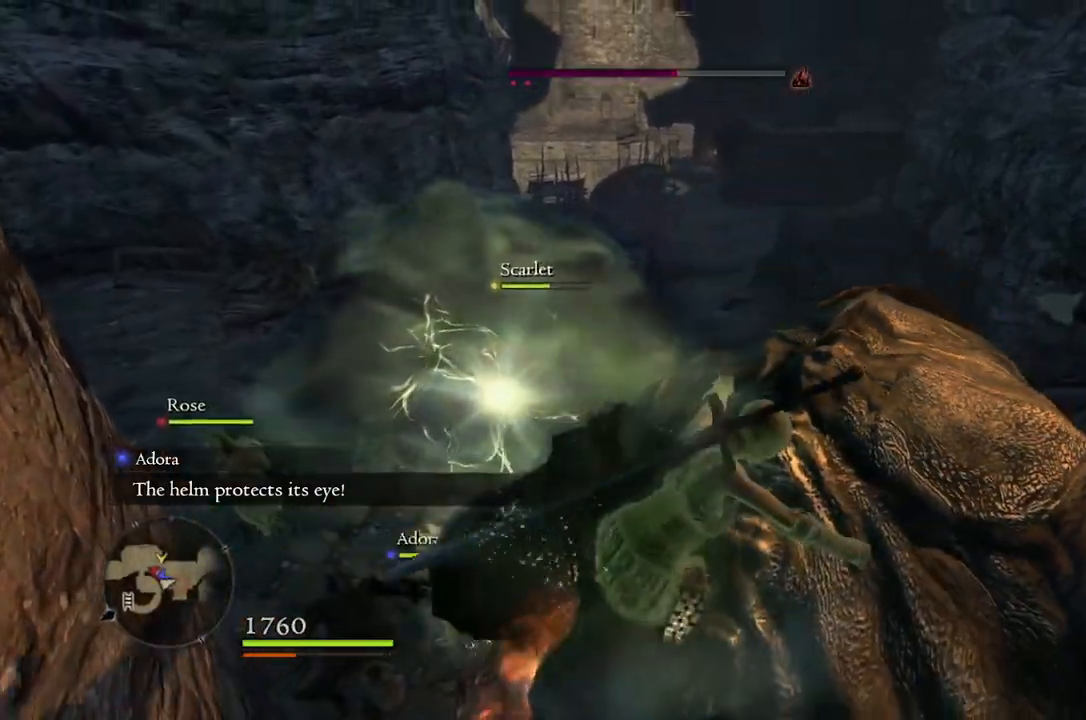
{"buttons": [], "left_stick": "center", "right_stick": "center", "events": [[233, "left_stick", "center"], [367, "X", "down"], [433, "X", "up"]]}
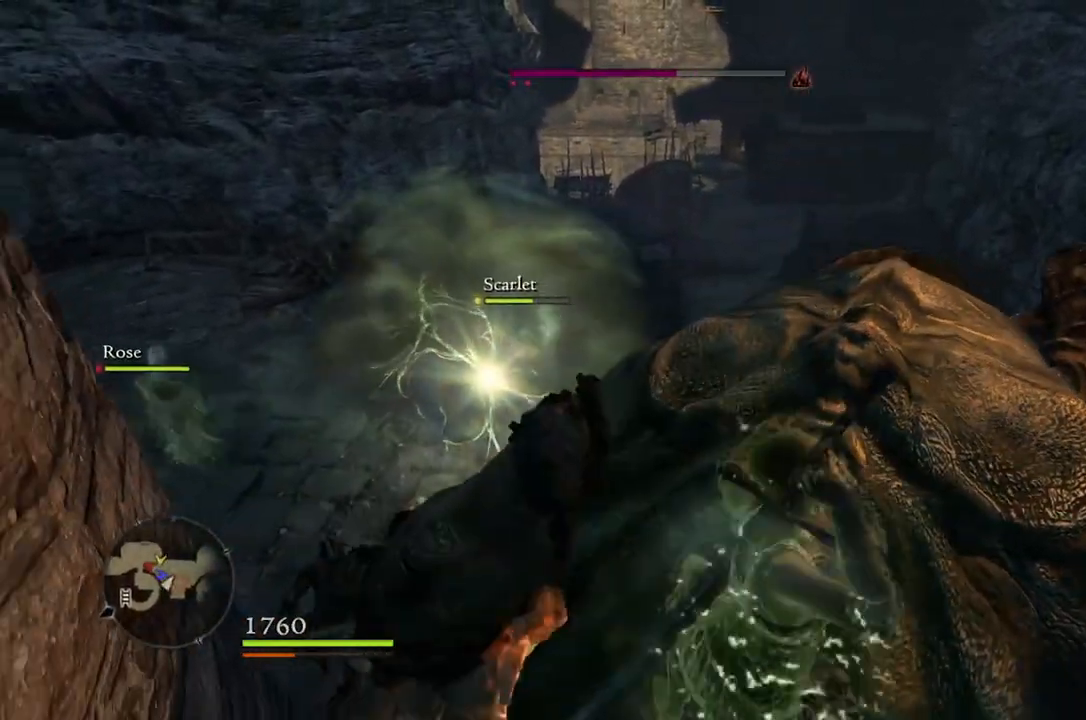
{"buttons": [], "left_stick": "center", "right_stick": "center", "events": []}
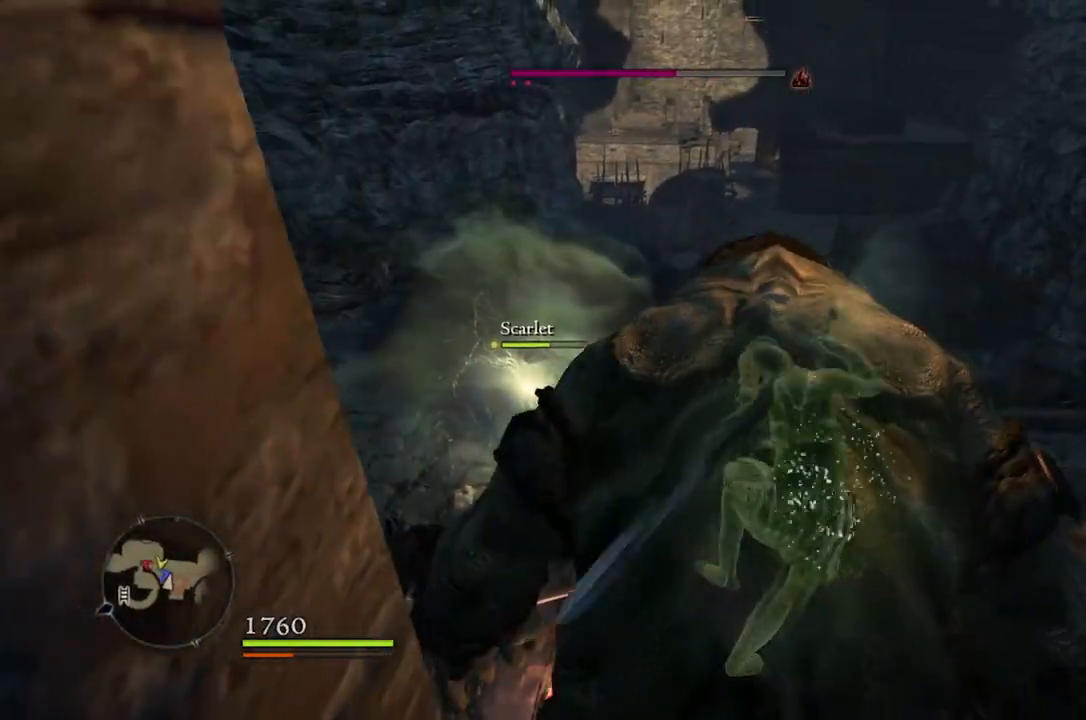
{"buttons": [], "left_stick": "center", "right_stick": "center", "events": []}
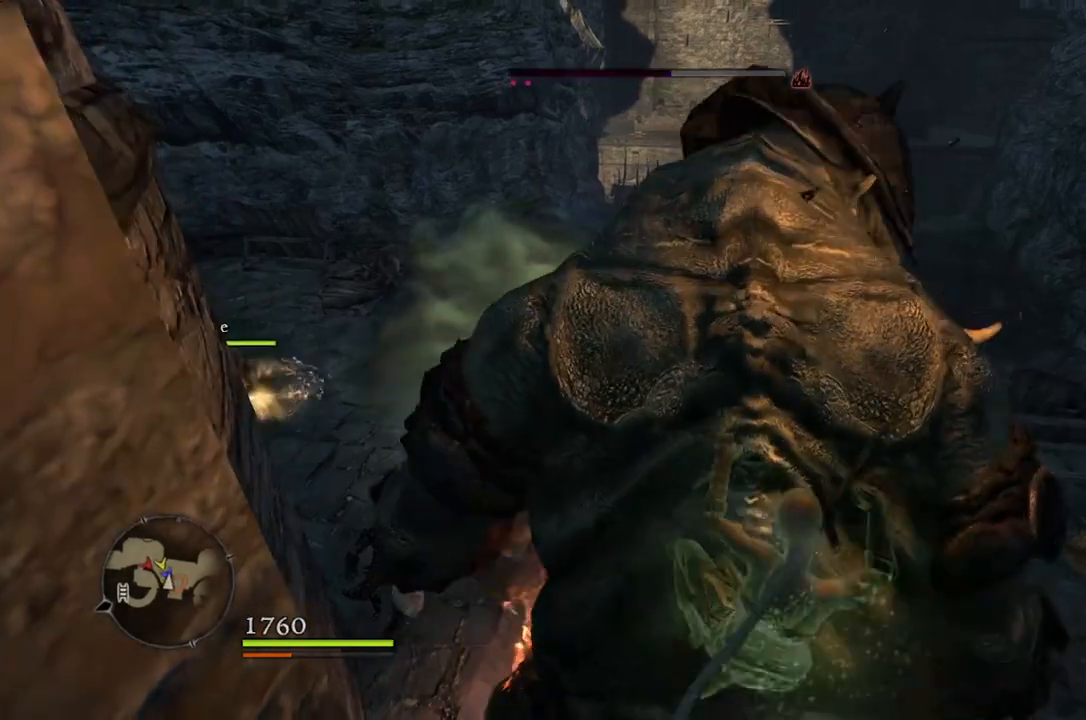
{"buttons": [], "left_stick": "center", "right_stick": "center", "events": []}